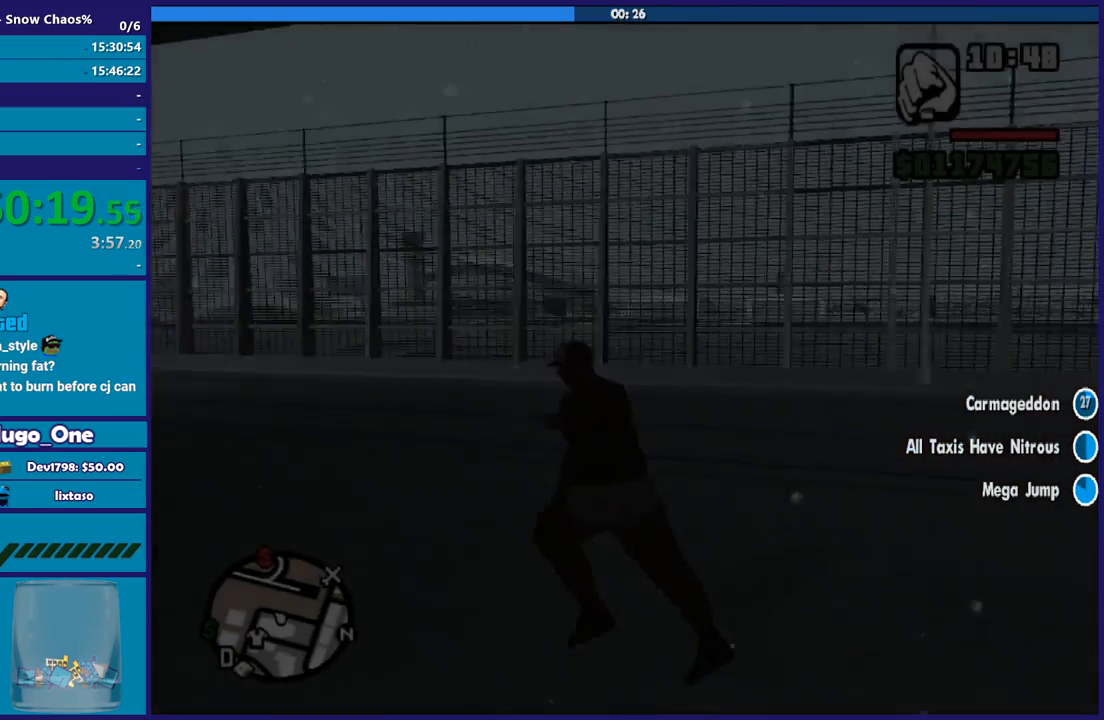
Gameplay with a controller (Xbox layout); each line is a JSON object with the inputs held at the frame after it. "button_events" lists button changes between this image and that frame as [ms after this image, input, new state], when the widget could be followed in between (sticks are given only as held states).
{"buttons": [], "left_stick": "up", "right_stick": "center", "button_events": [[33, "A", "up"], [133, "A", "down"], [267, "A", "up"], [334, "A", "down"], [434, "A", "up"]]}
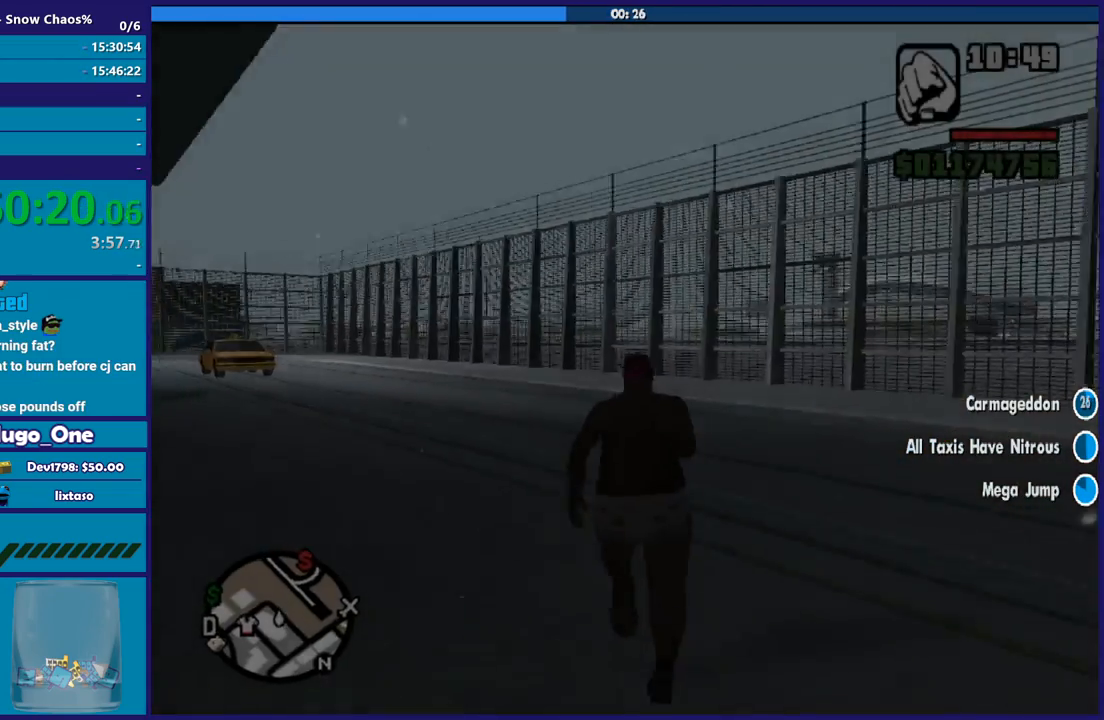
{"buttons": [], "left_stick": "up", "right_stick": "center", "button_events": [[34, "A", "down"], [134, "A", "up"], [234, "A", "down"], [334, "A", "up"], [401, "A", "down"], [468, "A", "up"]]}
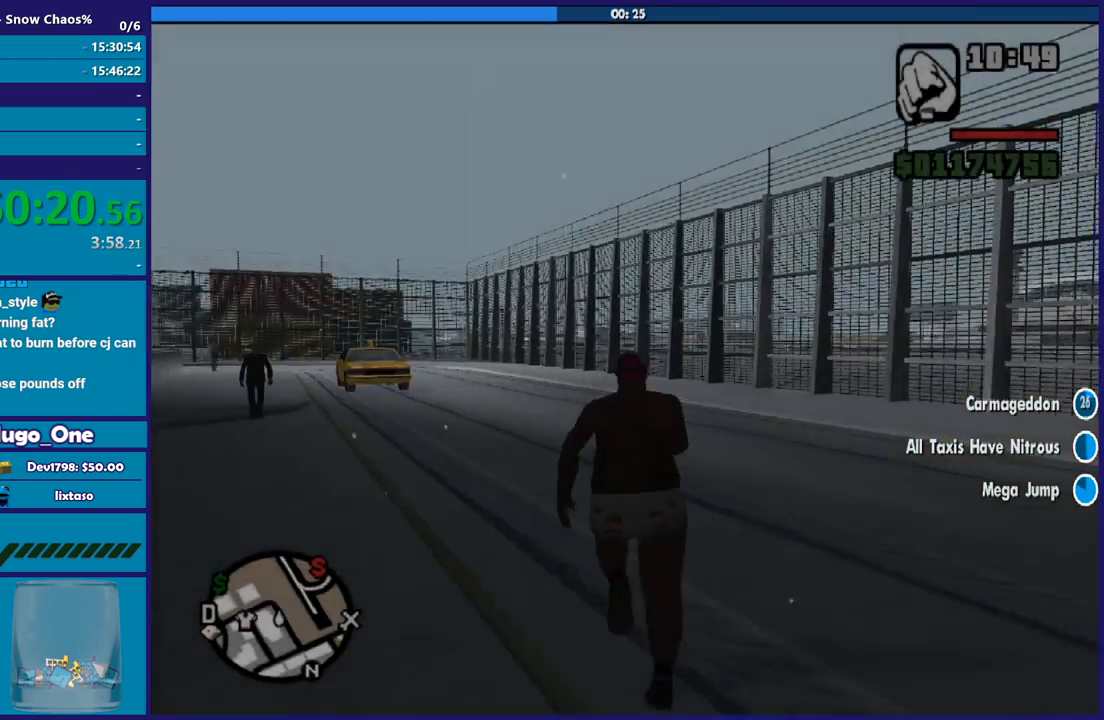
{"buttons": ["A"], "left_stick": "up", "right_stick": "center", "button_events": [[100, "A", "down"], [200, "A", "up"], [300, "A", "down"], [400, "A", "up"], [500, "A", "down"]]}
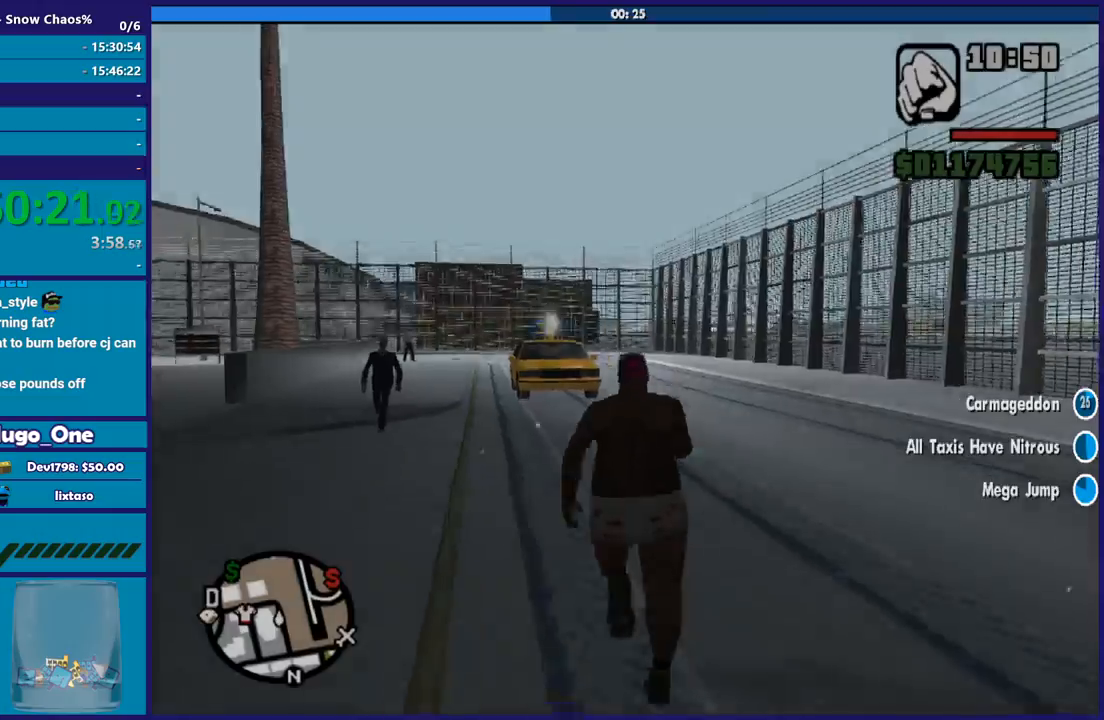
{"buttons": [], "left_stick": "up-left", "right_stick": "center", "button_events": [[101, "A", "up"], [201, "A", "down"], [301, "A", "up"], [401, "A", "down"], [501, "A", "up"]]}
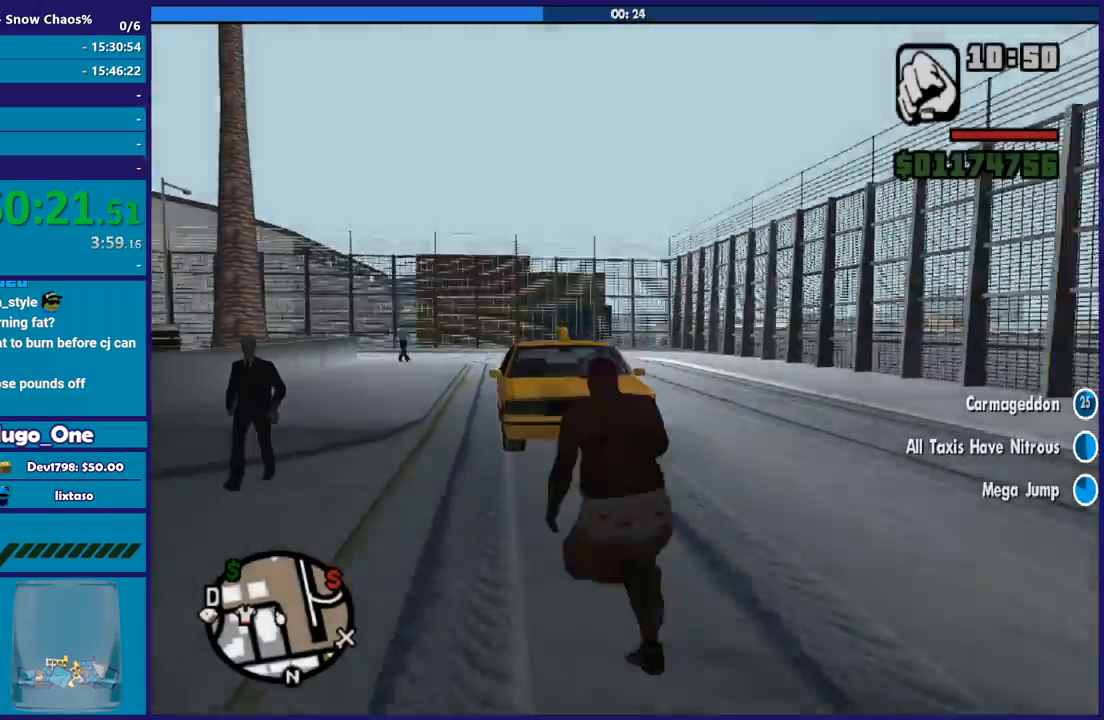
{"buttons": ["Y"], "left_stick": "center", "right_stick": "center", "button_events": [[300, "Y", "down"], [400, "Y", "up"], [467, "Y", "down"]]}
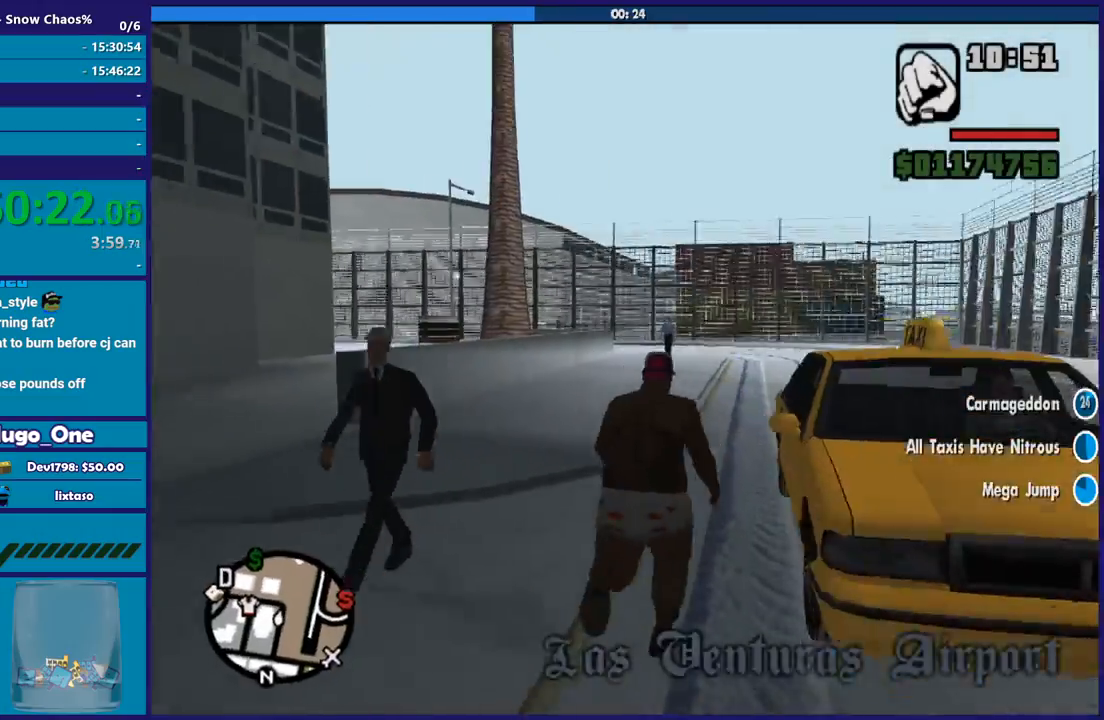
{"buttons": [], "left_stick": "center", "right_stick": "down-right", "button_events": [[101, "Y", "up"], [167, "Y", "down"], [267, "Y", "up"]]}
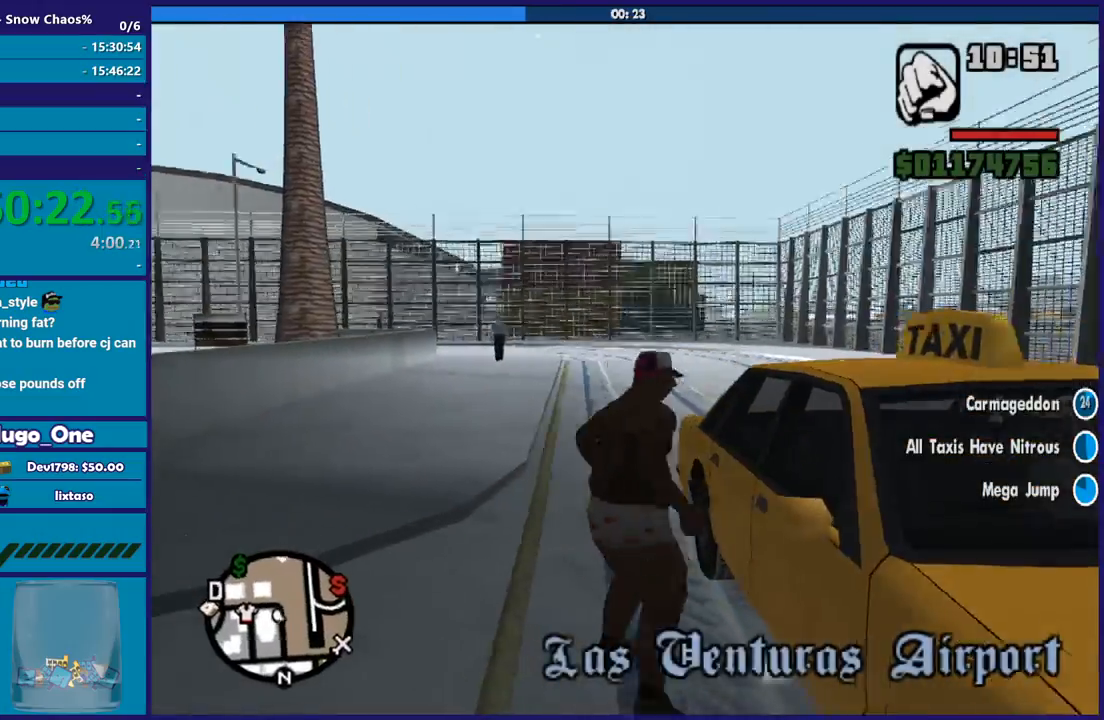
{"buttons": [], "left_stick": "center", "right_stick": "down-left", "button_events": []}
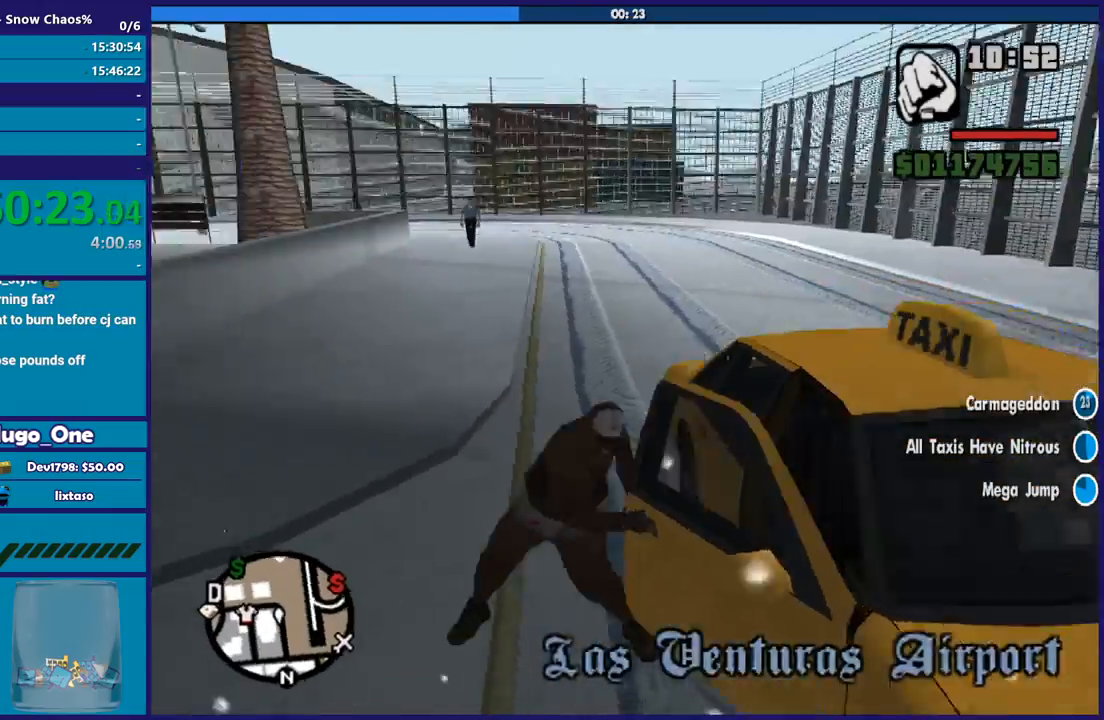
{"buttons": [], "left_stick": "center", "right_stick": "center", "button_events": []}
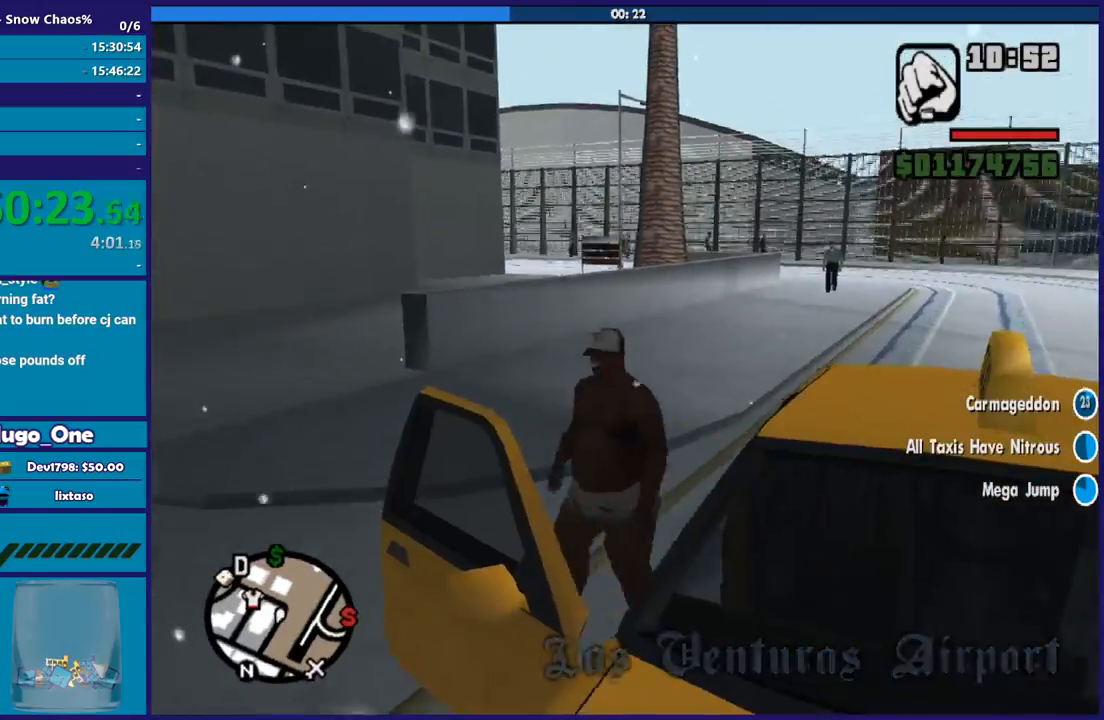
{"buttons": [], "left_stick": "center", "right_stick": "center", "button_events": []}
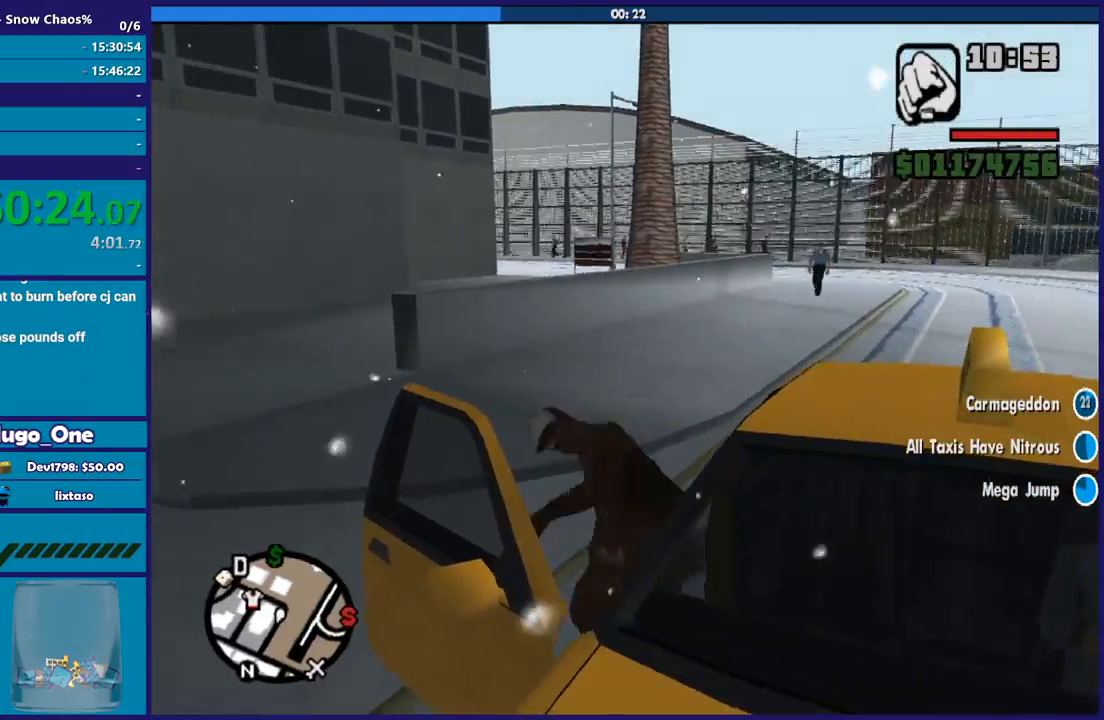
{"buttons": ["A", "L2"], "left_stick": "center", "right_stick": "center", "button_events": [[67, "L2", "down"], [101, "A", "down"]]}
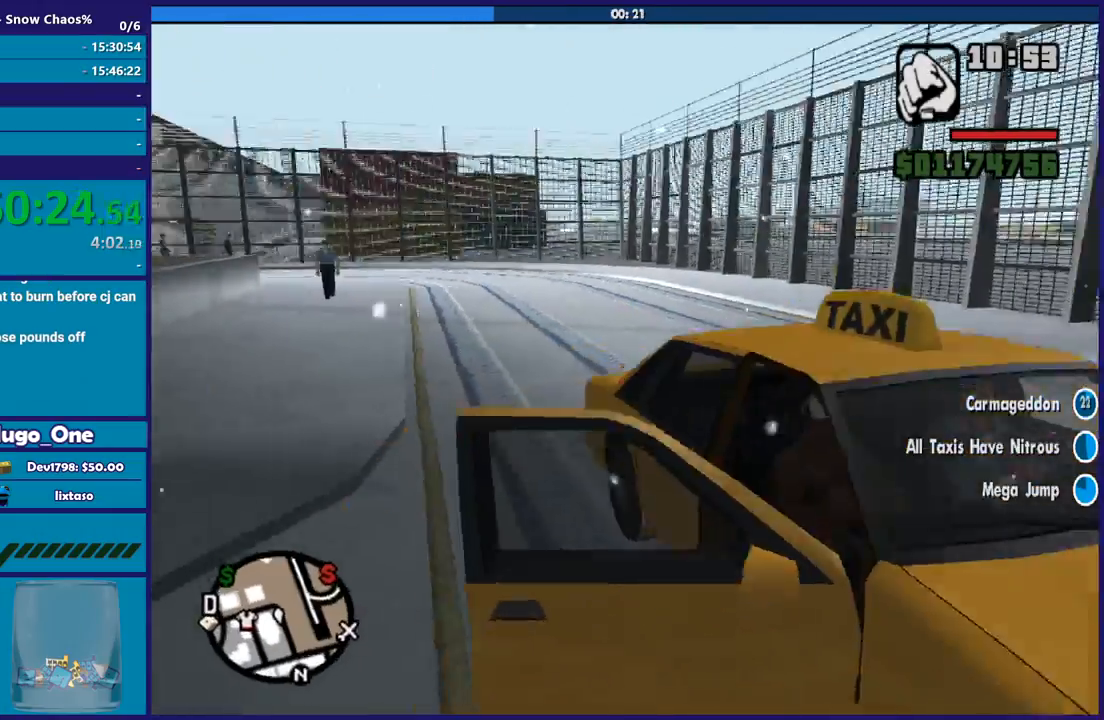
{"buttons": ["L2"], "left_stick": "center", "right_stick": "center", "button_events": [[334, "A", "up"]]}
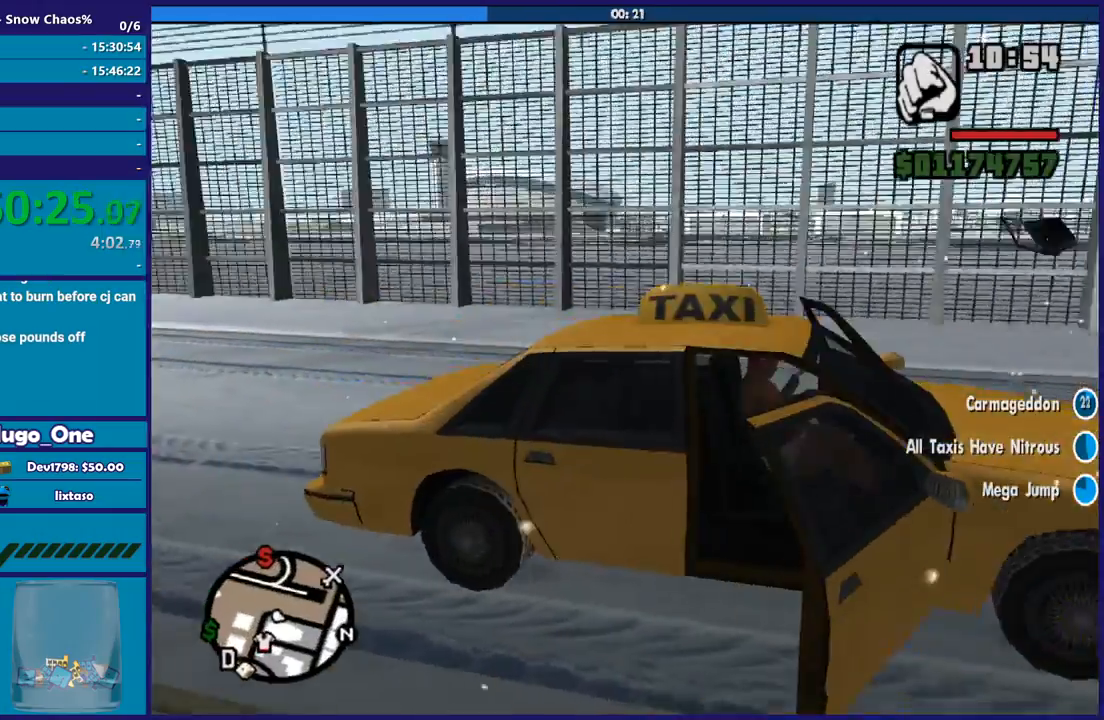
{"buttons": ["L2"], "left_stick": "center", "right_stick": "left", "button_events": []}
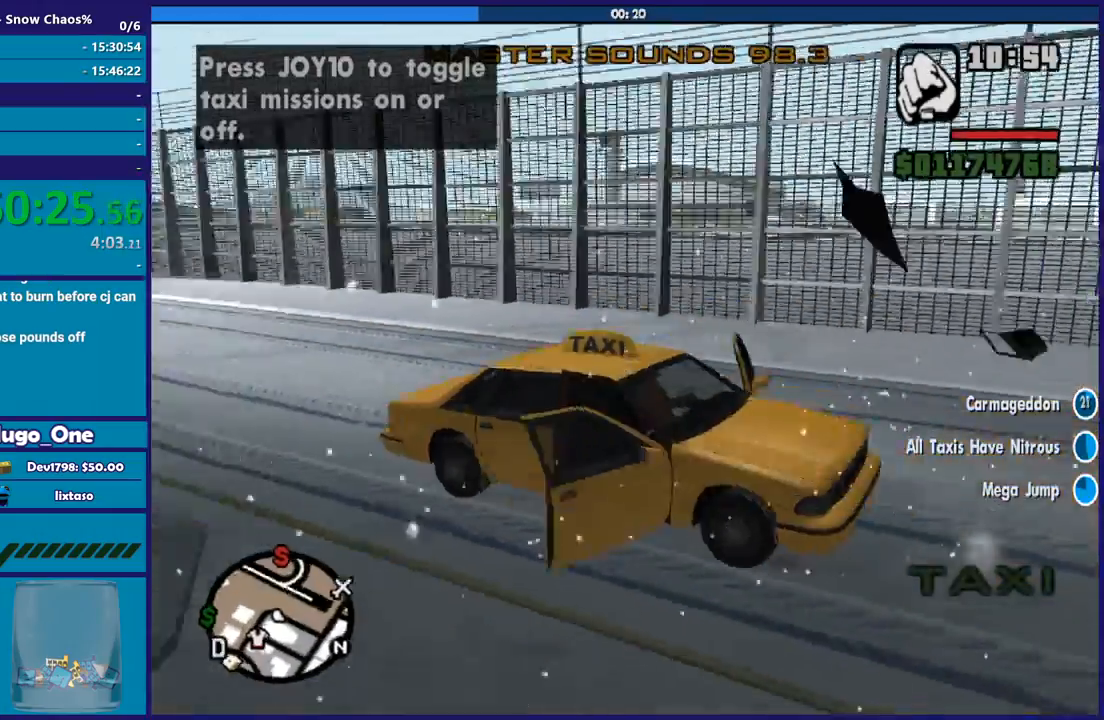
{"buttons": ["L2"], "left_stick": "left", "right_stick": "center", "button_events": []}
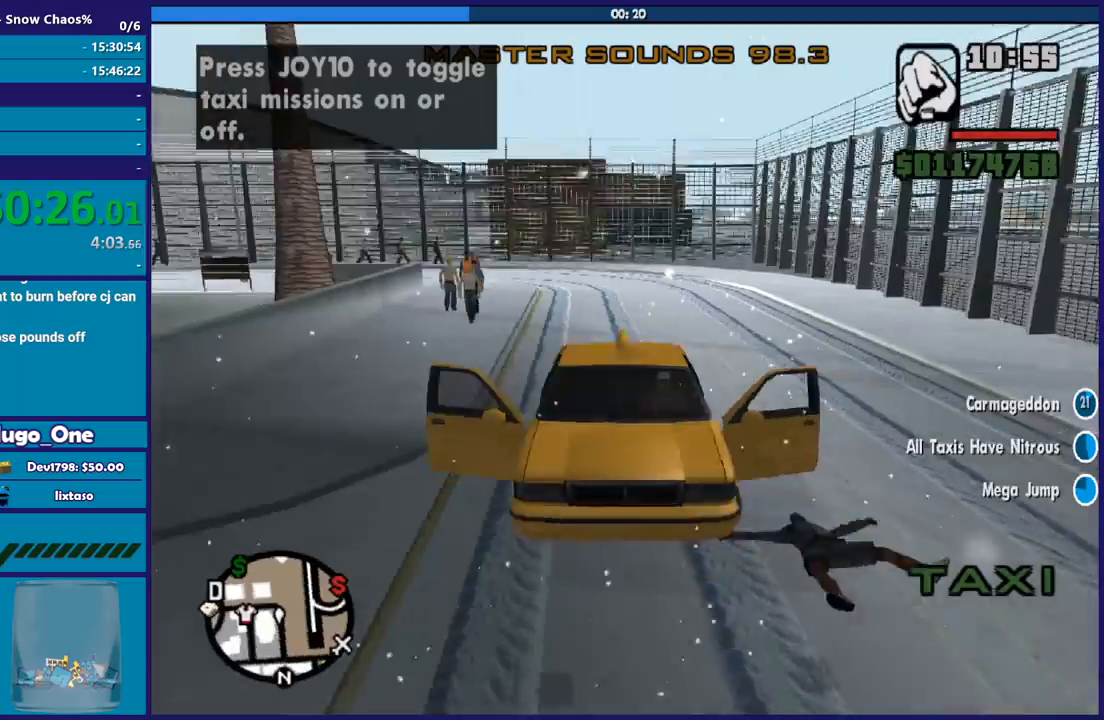
{"buttons": ["L2"], "left_stick": "left", "right_stick": "center", "button_events": []}
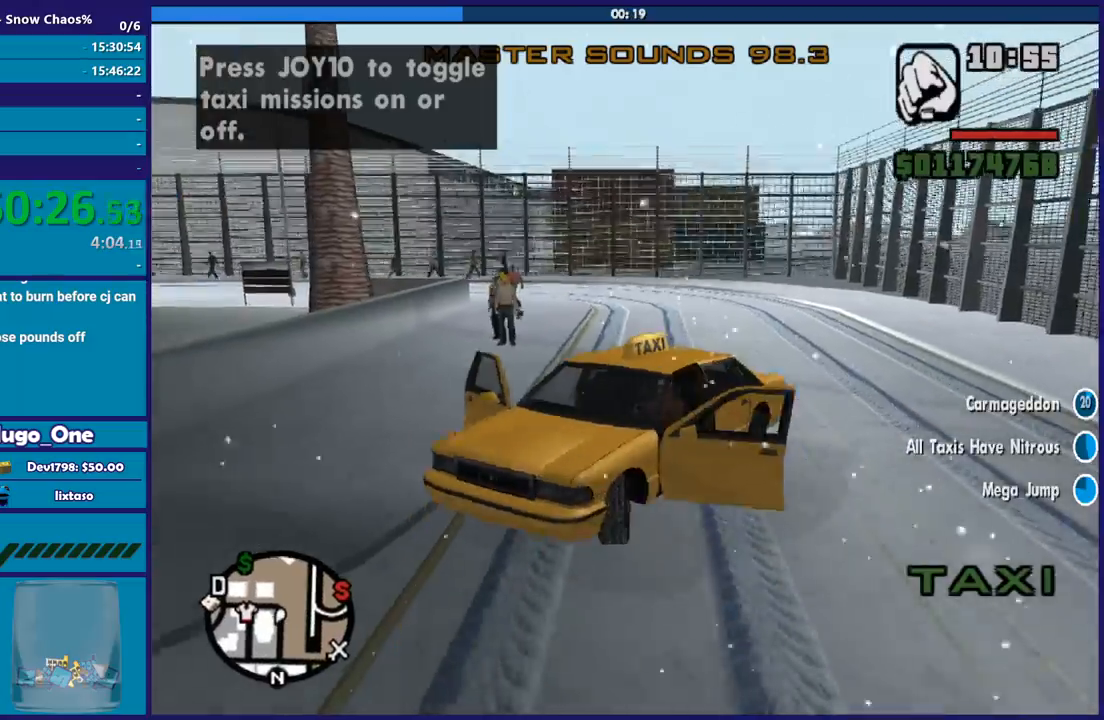
{"buttons": ["L2"], "left_stick": "up-left", "right_stick": "down-left", "button_events": []}
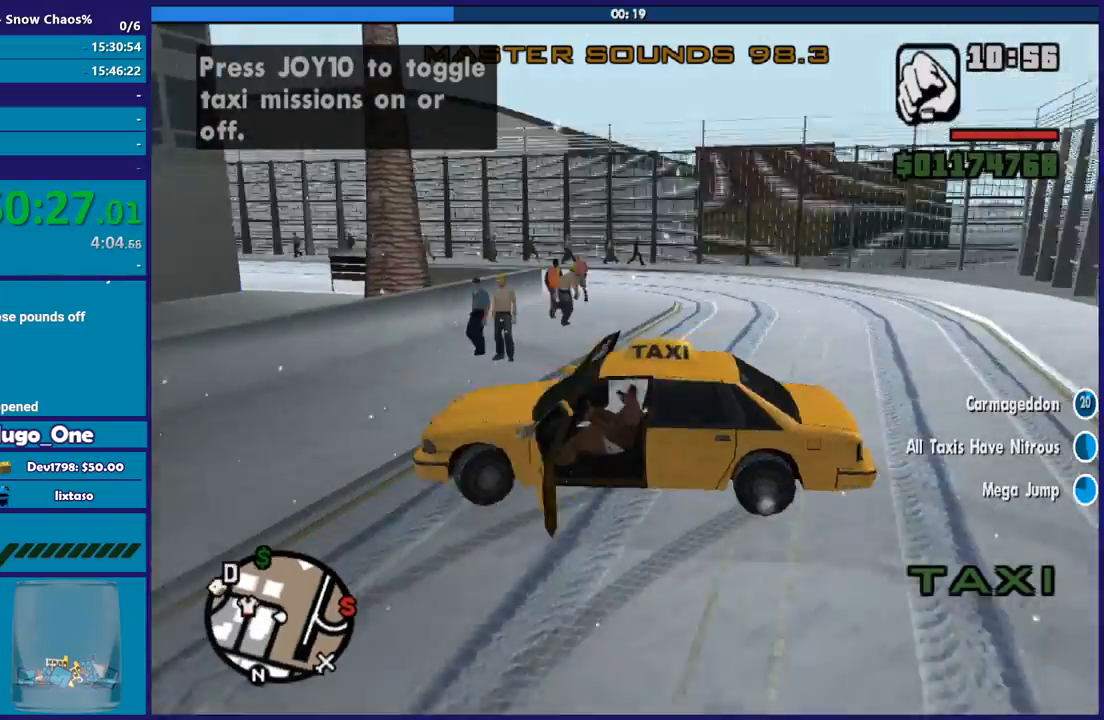
{"buttons": ["R2"], "left_stick": "right", "right_stick": "left", "button_events": [[167, "L2", "up"], [267, "R2", "down"]]}
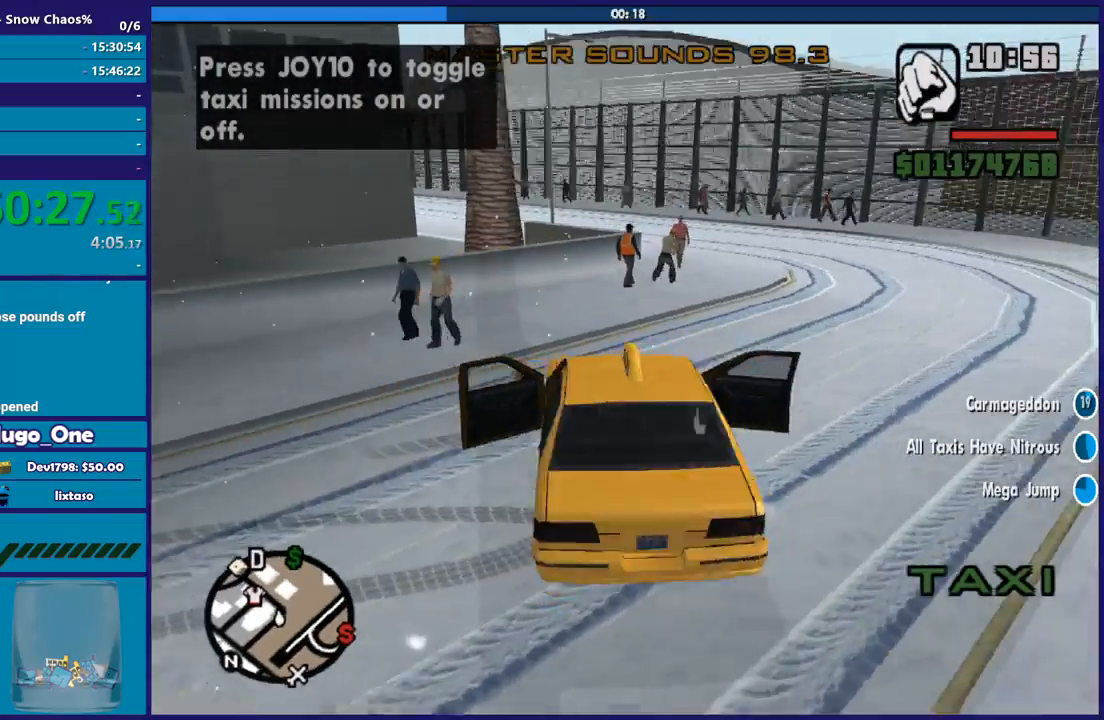
{"buttons": ["R2"], "left_stick": "left", "right_stick": "center", "button_events": []}